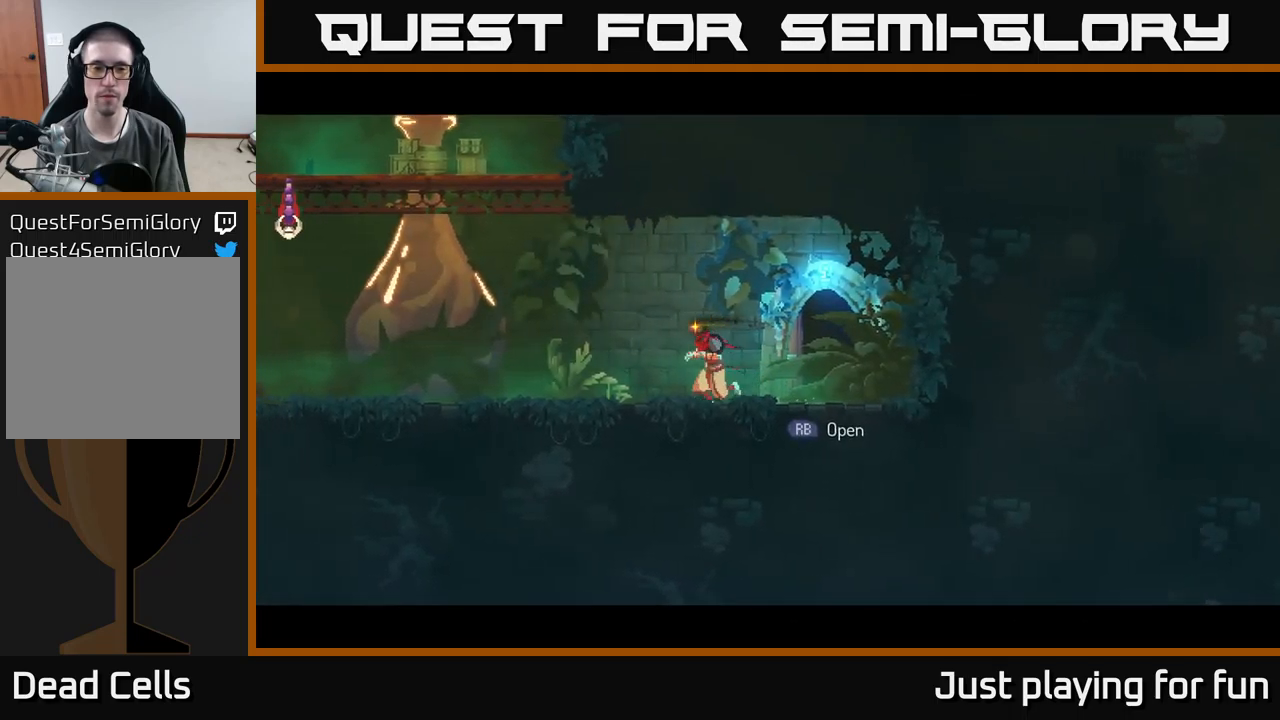
Gameplay with a controller (Xbox layout); each line is a JSON object with the inputs held at the frame after it. "events" lists button and stick changes between this image and that frame as [ms after this image, input, new state], when the widget could be followed in between.
{"buttons": ["X"], "left_stick": "left", "right_stick": "center", "events": [[250, "A", "down"], [333, "A", "up"], [417, "A", "down"], [483, "A", "up"], [483, "X", "down"]]}
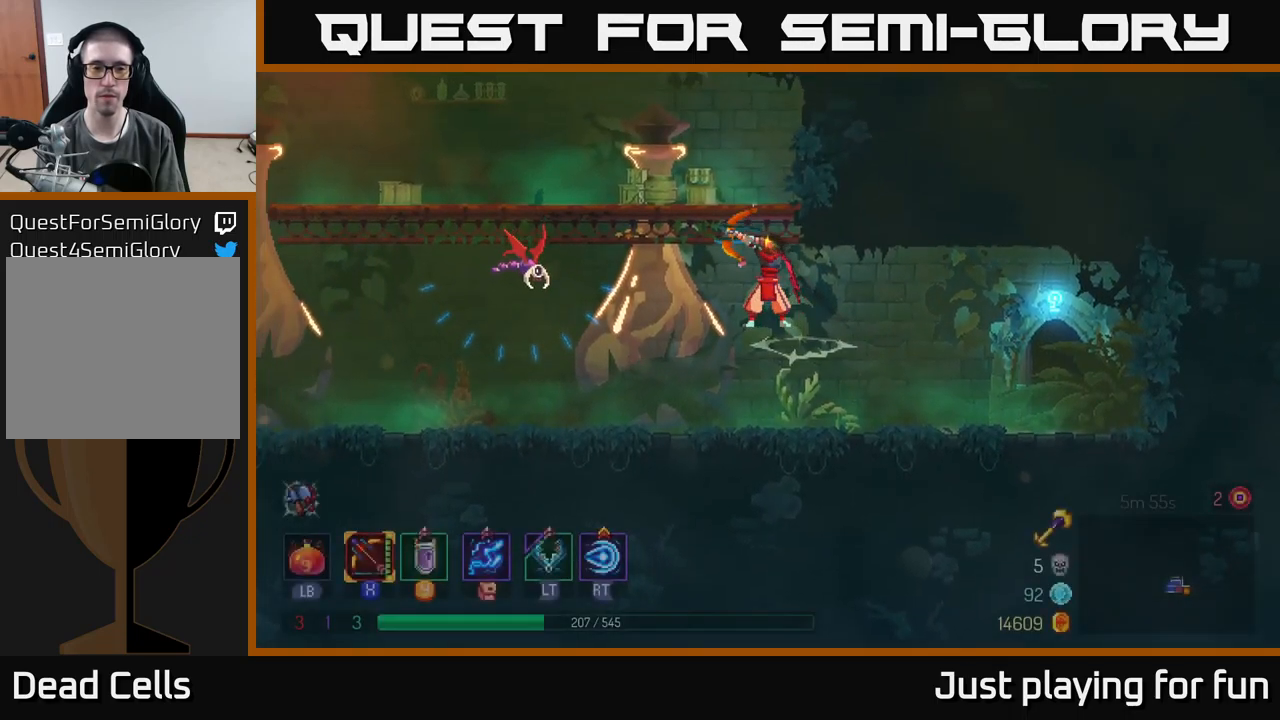
{"buttons": [], "left_stick": "down-left", "right_stick": "center", "events": [[100, "left_stick", "down-left"], [500, "X", "up"]]}
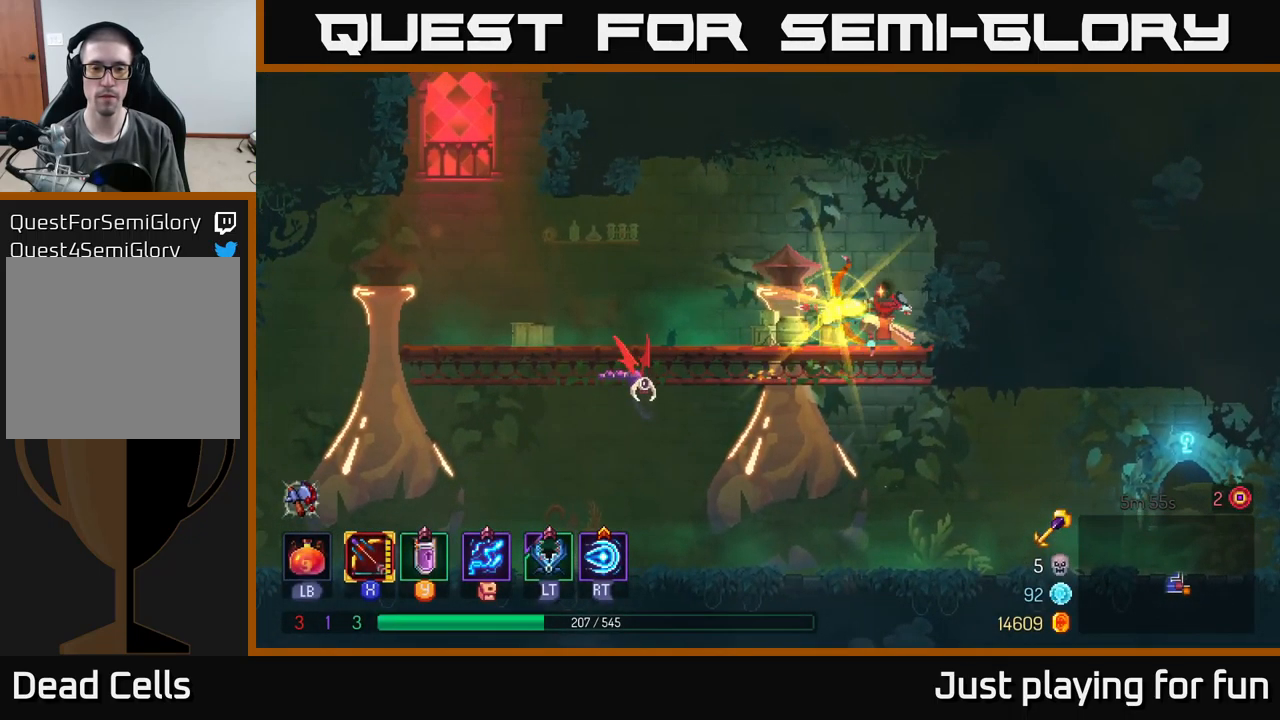
{"buttons": ["X"], "left_stick": "left", "right_stick": "center", "events": [[117, "X", "down"], [417, "left_stick", "left"]]}
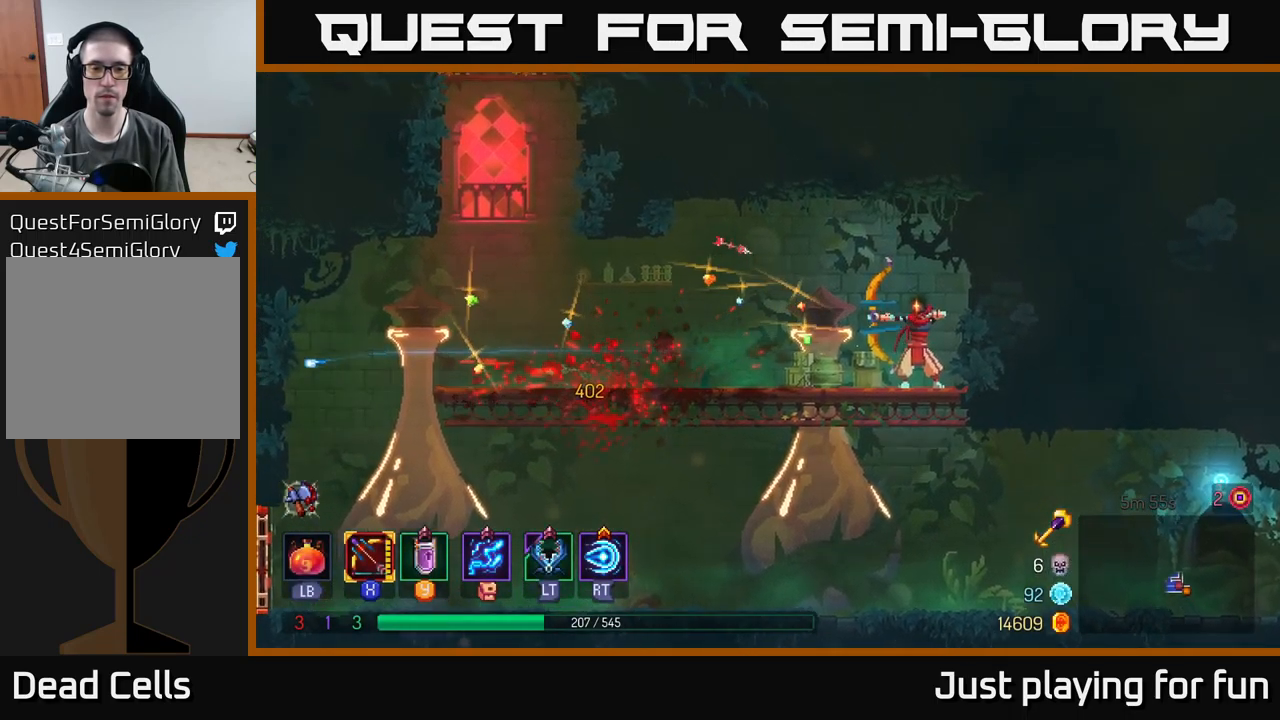
{"buttons": [], "left_stick": "left", "right_stick": "center", "events": [[50, "X", "up"], [167, "B", "down"], [300, "B", "up"]]}
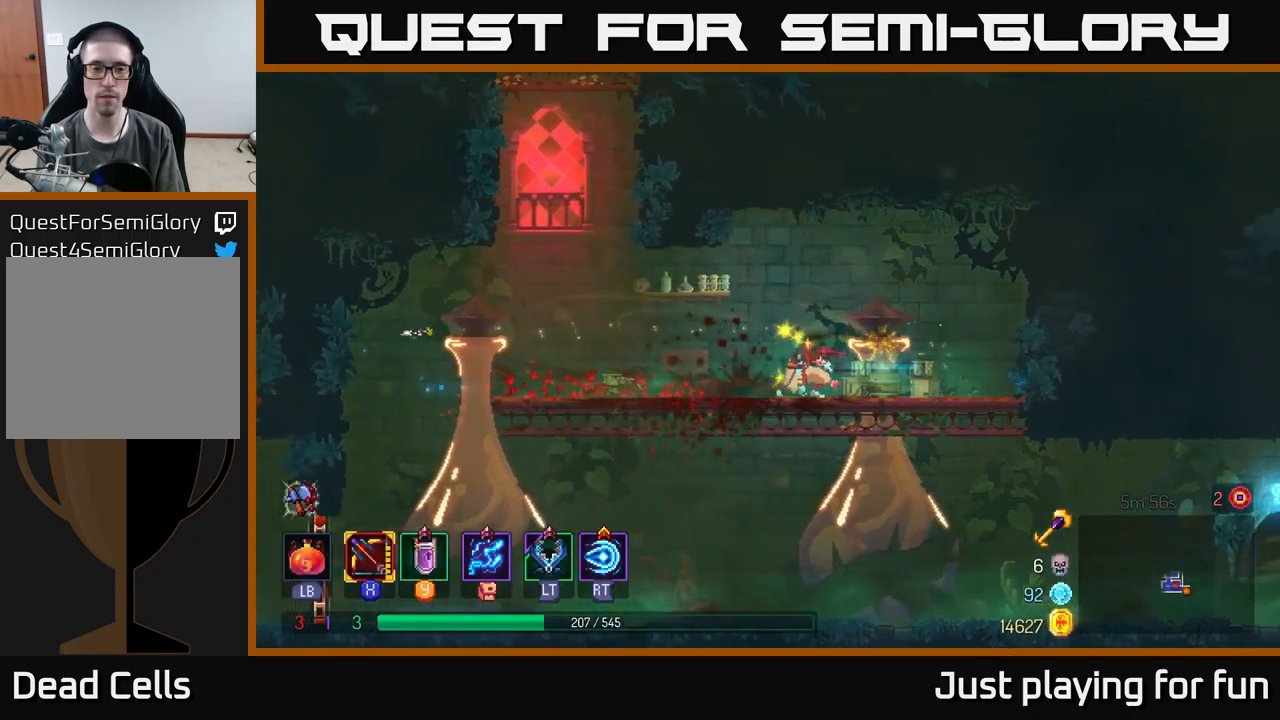
{"buttons": ["A"], "left_stick": "up-left", "right_stick": "center", "events": [[283, "A", "down"], [333, "left_stick", "up-left"], [417, "A", "up"], [483, "A", "down"]]}
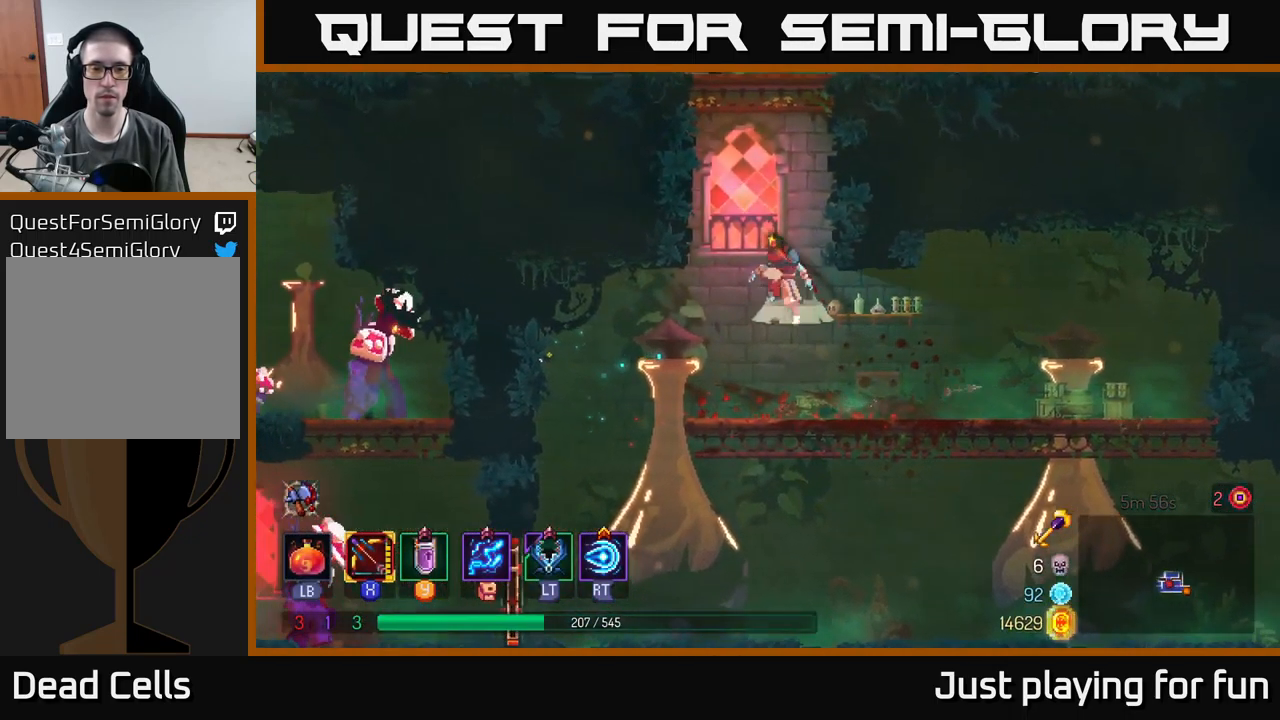
{"buttons": [], "left_stick": "up-left", "right_stick": "center", "events": [[217, "A", "up"]]}
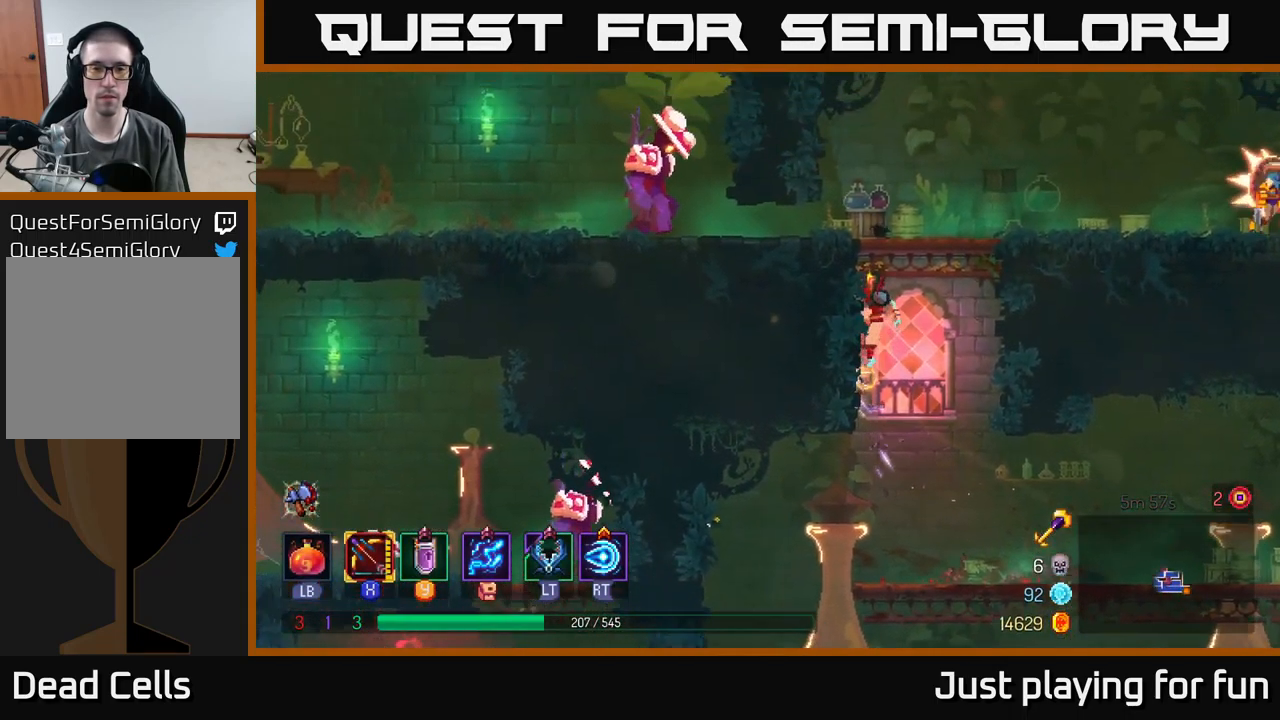
{"buttons": ["X"], "left_stick": "down-right", "right_stick": "center", "events": [[134, "X", "down"], [167, "left_stick", "center"], [250, "left_stick", "left"], [300, "left_stick", "down-left"], [467, "left_stick", "down-right"]]}
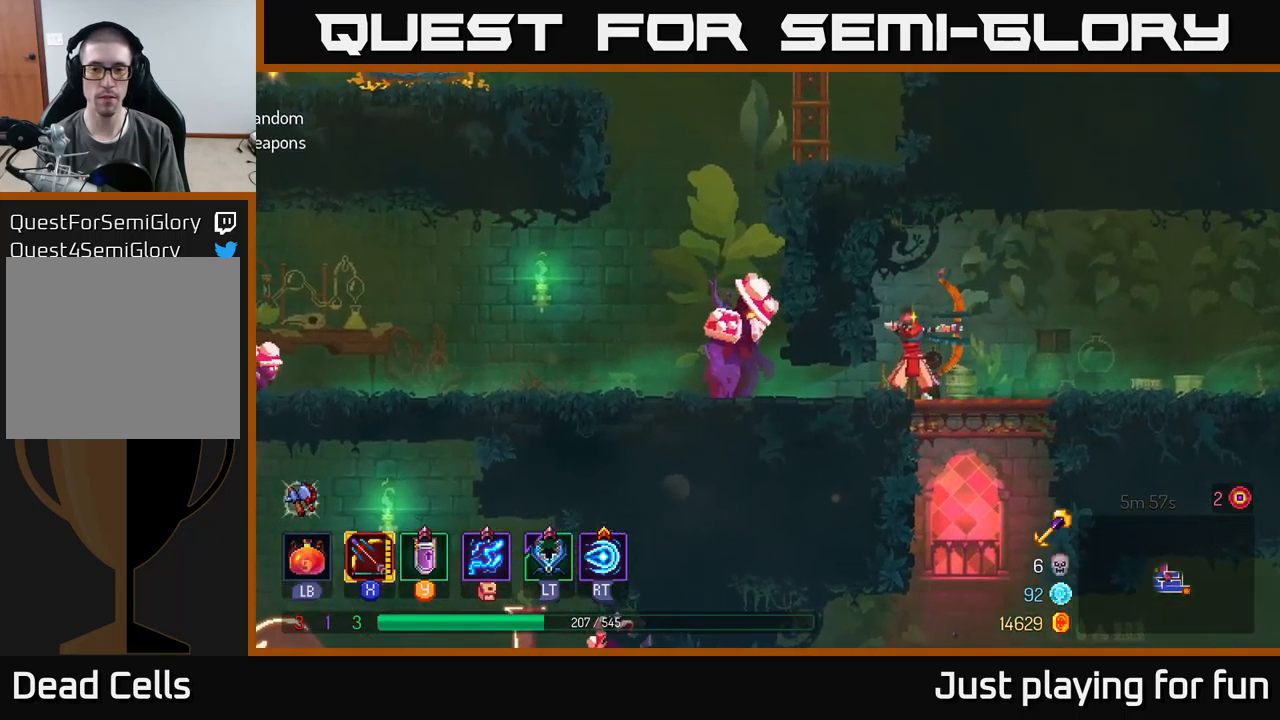
{"buttons": ["X"], "left_stick": "down", "right_stick": "center", "events": [[184, "left_stick", "down"], [267, "X", "up"], [350, "X", "down"]]}
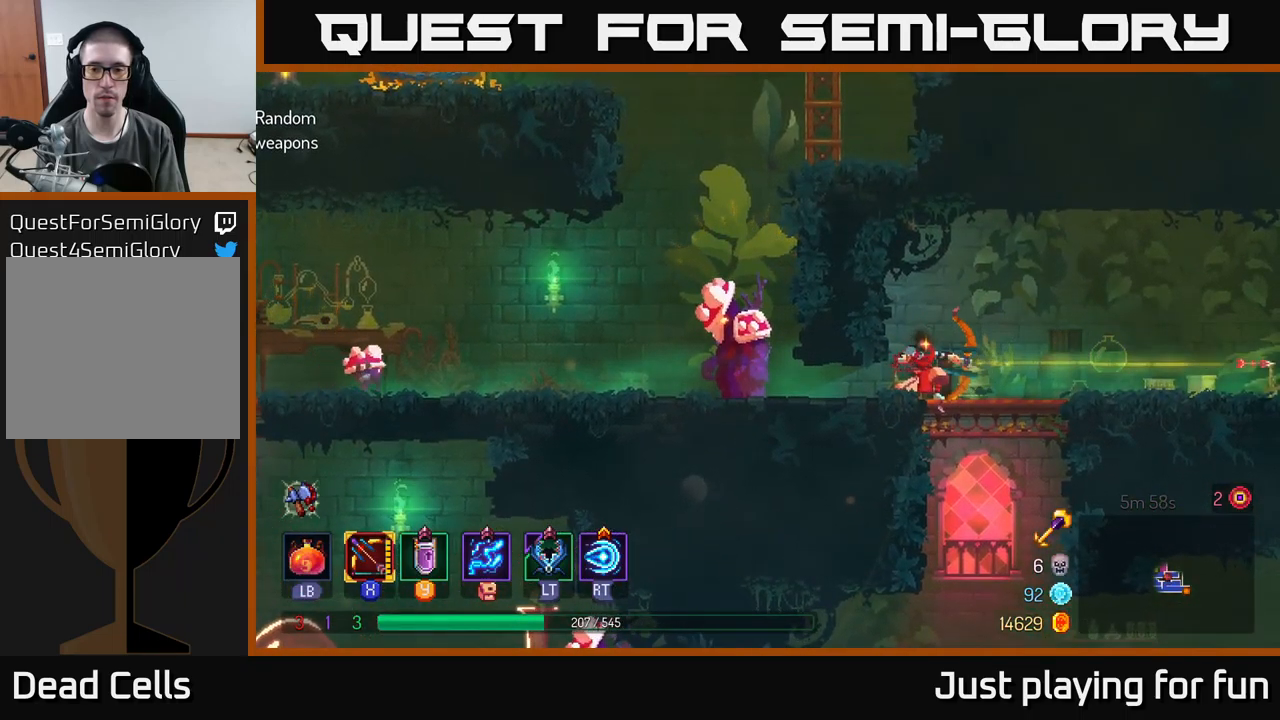
{"buttons": [], "left_stick": "right", "right_stick": "center", "events": [[384, "X", "up"], [484, "left_stick", "right"]]}
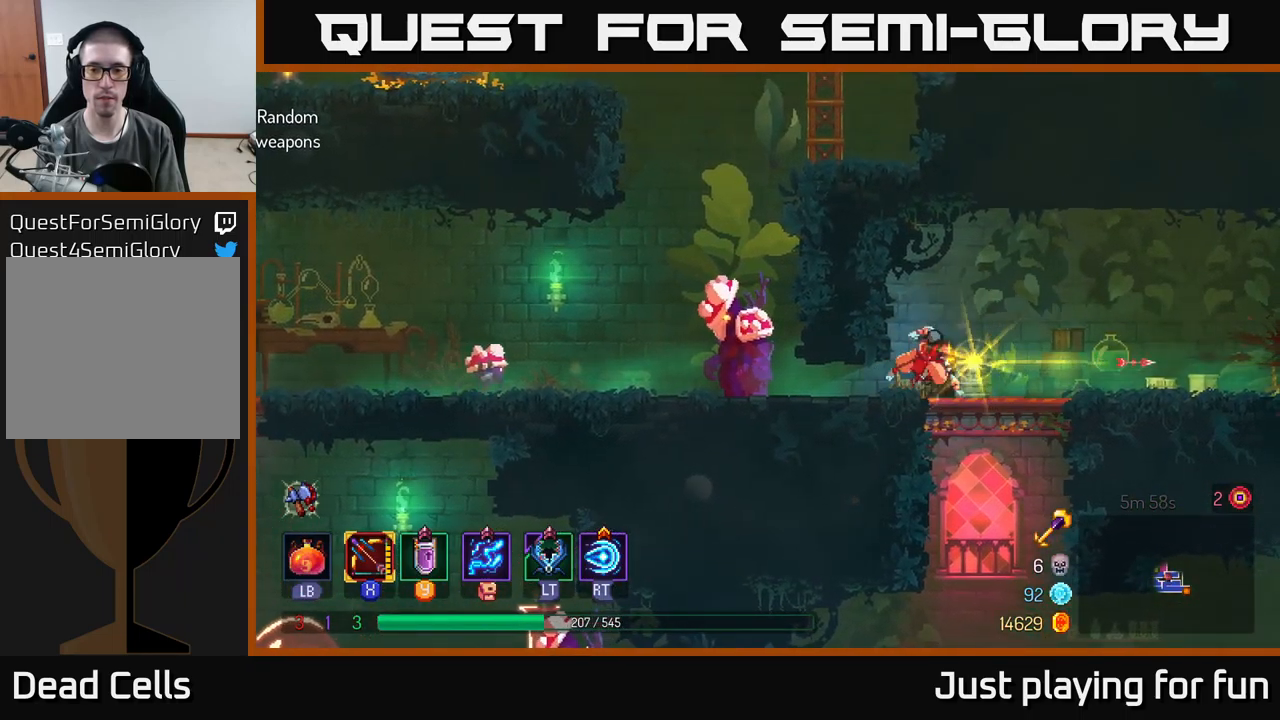
{"buttons": ["X"], "left_stick": "down-left", "right_stick": "center", "events": [[17, "B", "down"], [167, "B", "up"], [417, "left_stick", "left"], [450, "X", "down"], [467, "left_stick", "down-left"]]}
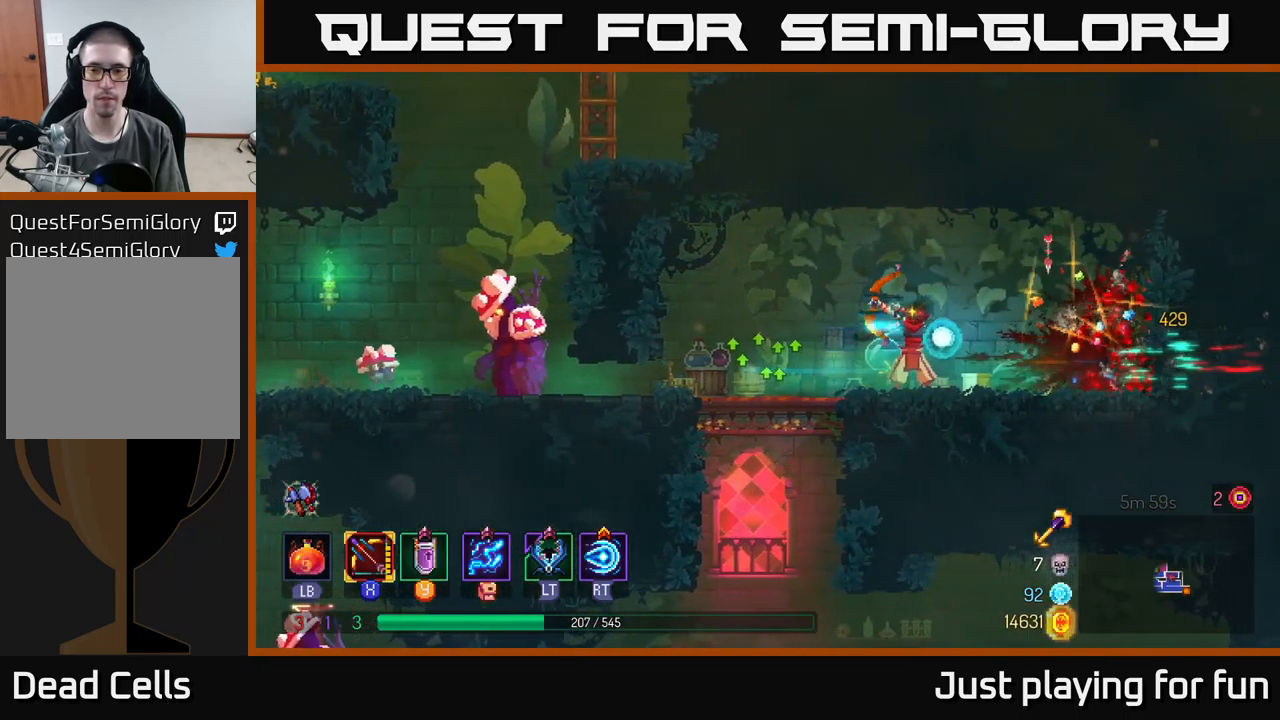
{"buttons": [], "left_stick": "left", "right_stick": "center", "events": [[367, "X", "up"], [500, "left_stick", "left"]]}
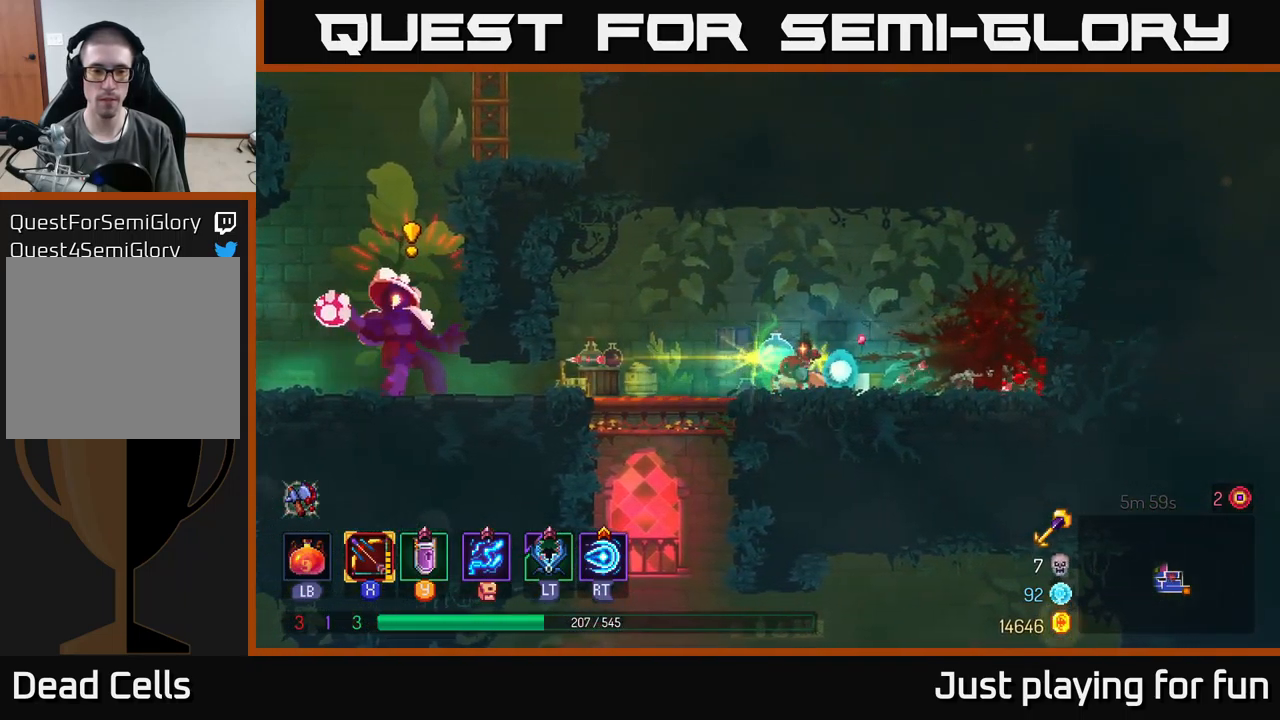
{"buttons": [], "left_stick": "left", "right_stick": "center", "events": []}
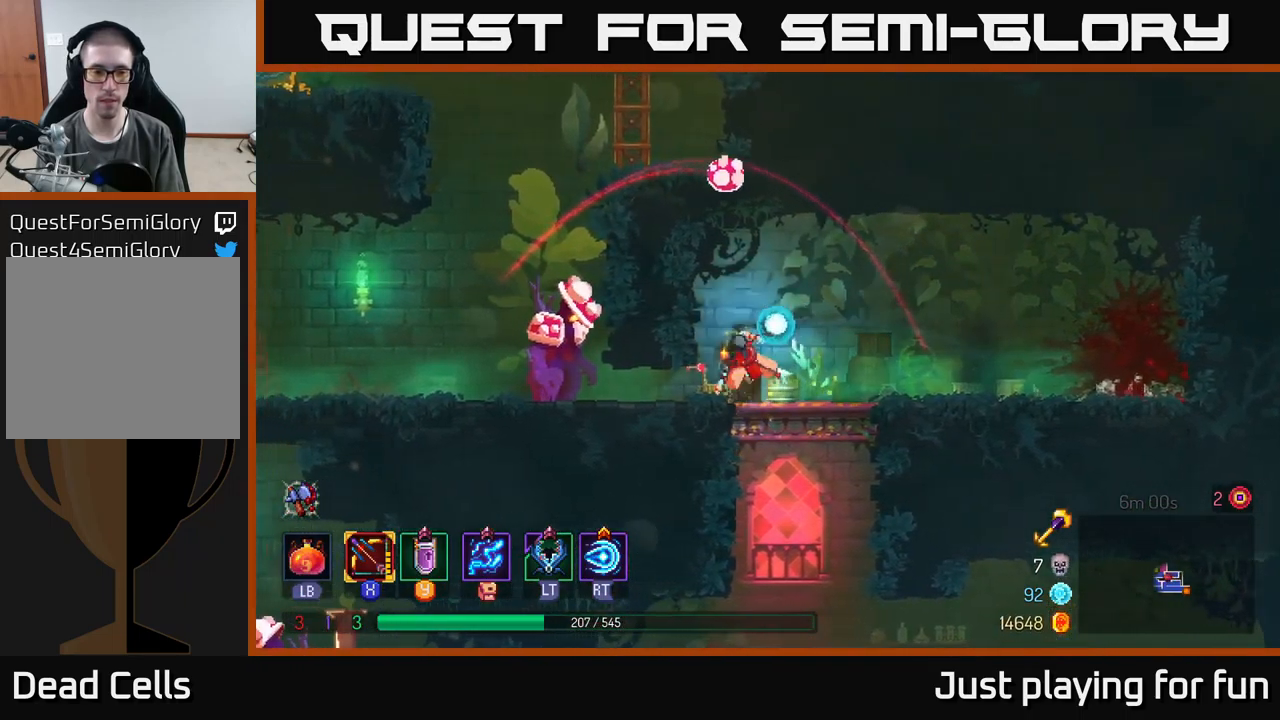
{"buttons": ["X"], "left_stick": "down-left", "right_stick": "center", "events": [[17, "B", "down"], [167, "B", "up"], [217, "X", "down"], [267, "left_stick", "down-left"]]}
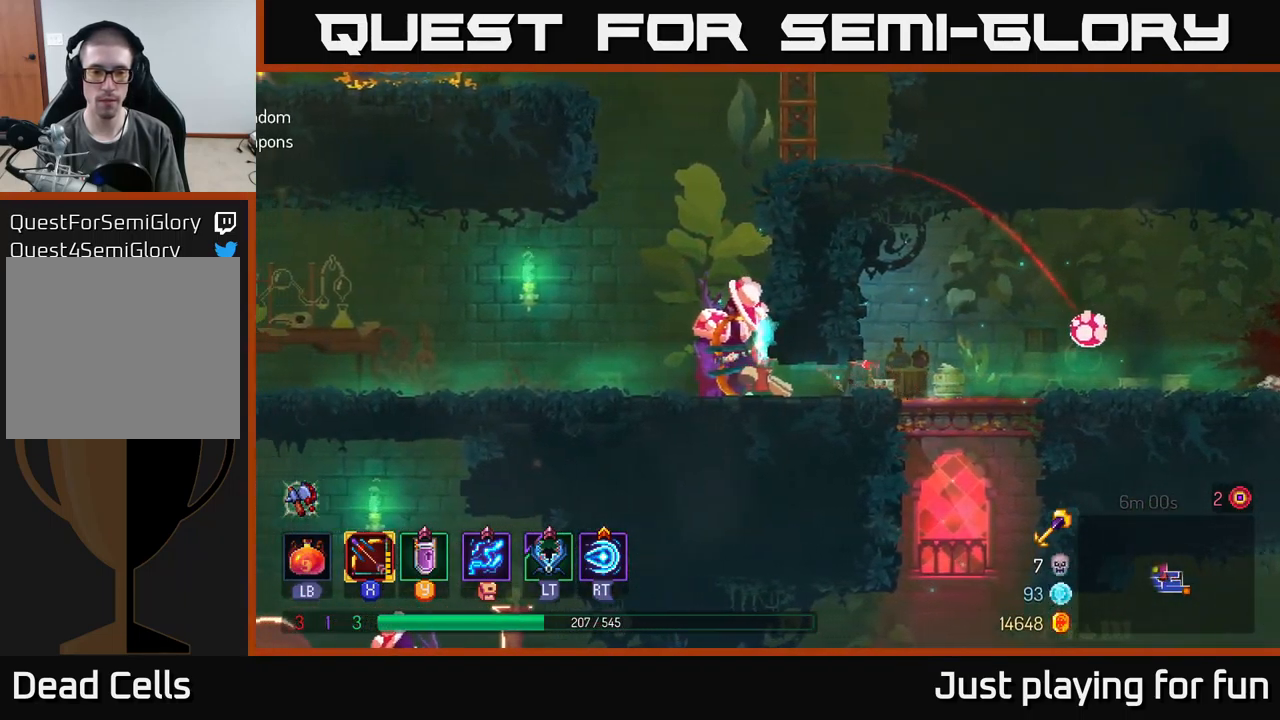
{"buttons": [], "left_stick": "left", "right_stick": "center", "events": [[184, "X", "up"], [284, "left_stick", "left"], [350, "B", "down"], [484, "B", "up"]]}
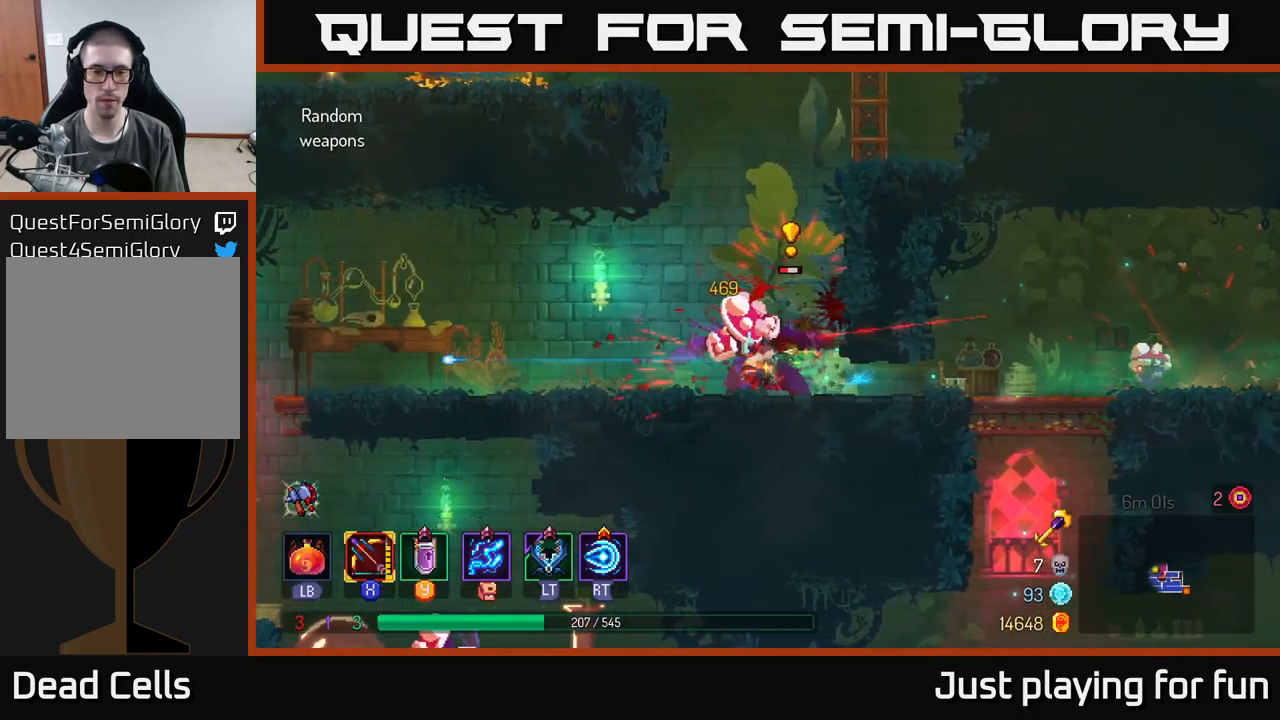
{"buttons": ["X"], "left_stick": "down", "right_stick": "center", "events": [[84, "X", "down"], [117, "left_stick", "right"], [184, "left_stick", "down-right"], [284, "left_stick", "down"]]}
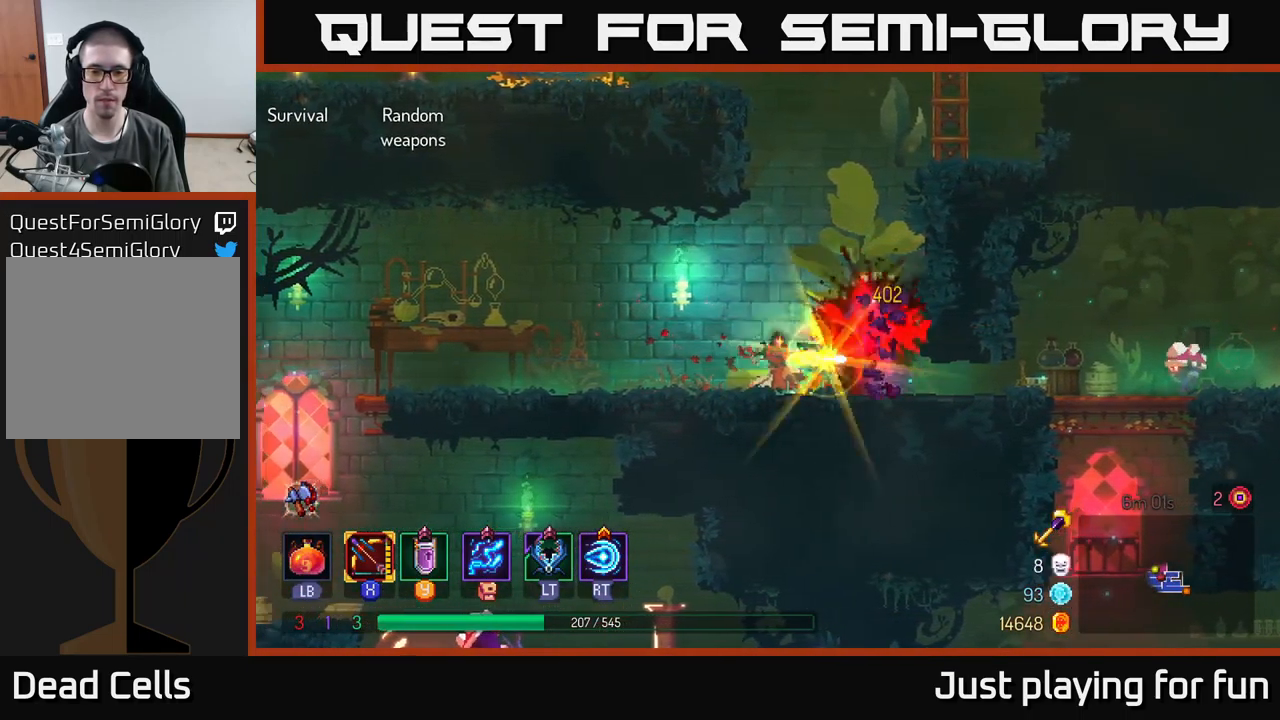
{"buttons": ["B"], "left_stick": "right", "right_stick": "center", "events": [[17, "X", "up"], [117, "left_stick", "right"], [417, "B", "down"]]}
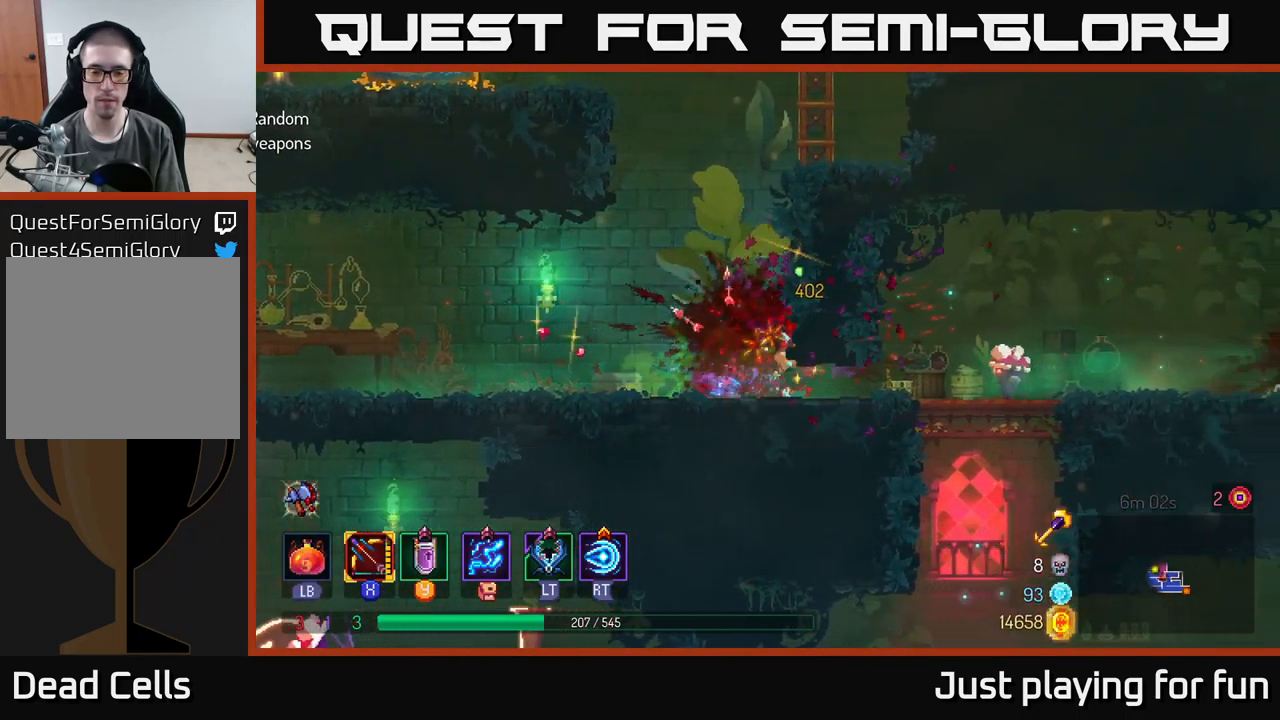
{"buttons": ["X"], "left_stick": "down", "right_stick": "center", "events": [[34, "B", "up"], [151, "X", "down"], [184, "left_stick", "down"]]}
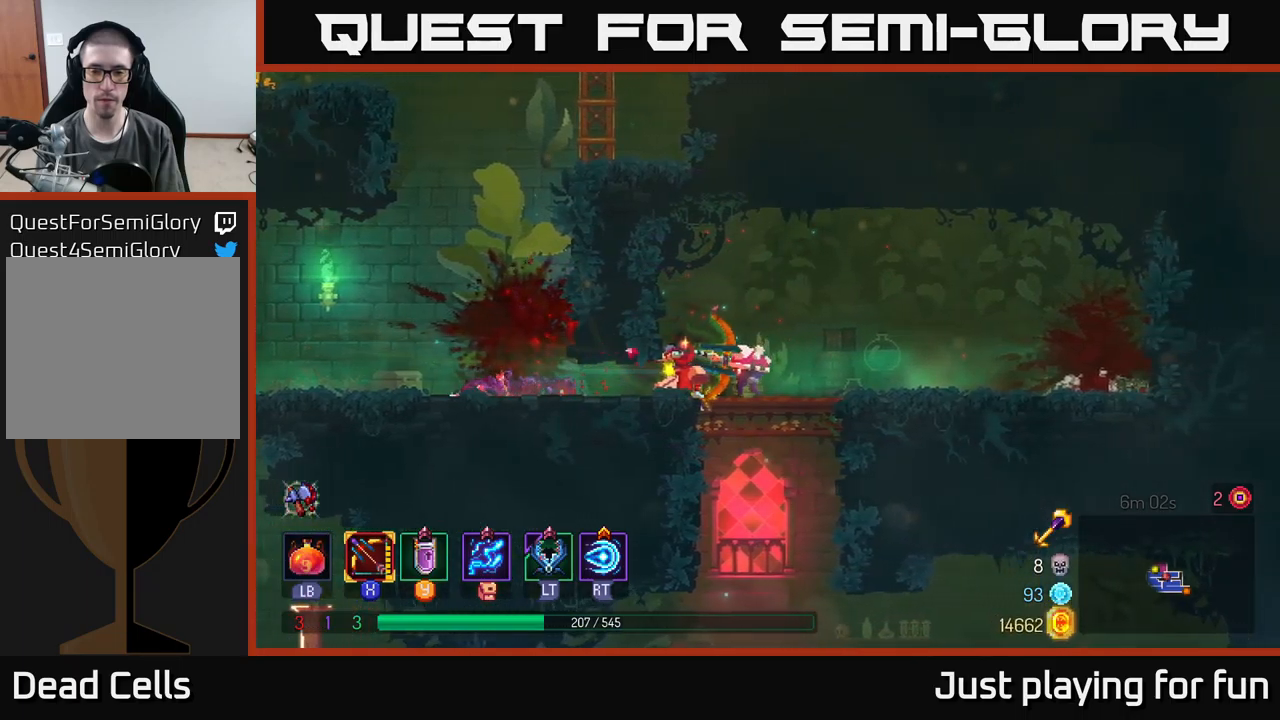
{"buttons": [], "left_stick": "left", "right_stick": "center", "events": [[117, "X", "up"], [217, "left_stick", "left"]]}
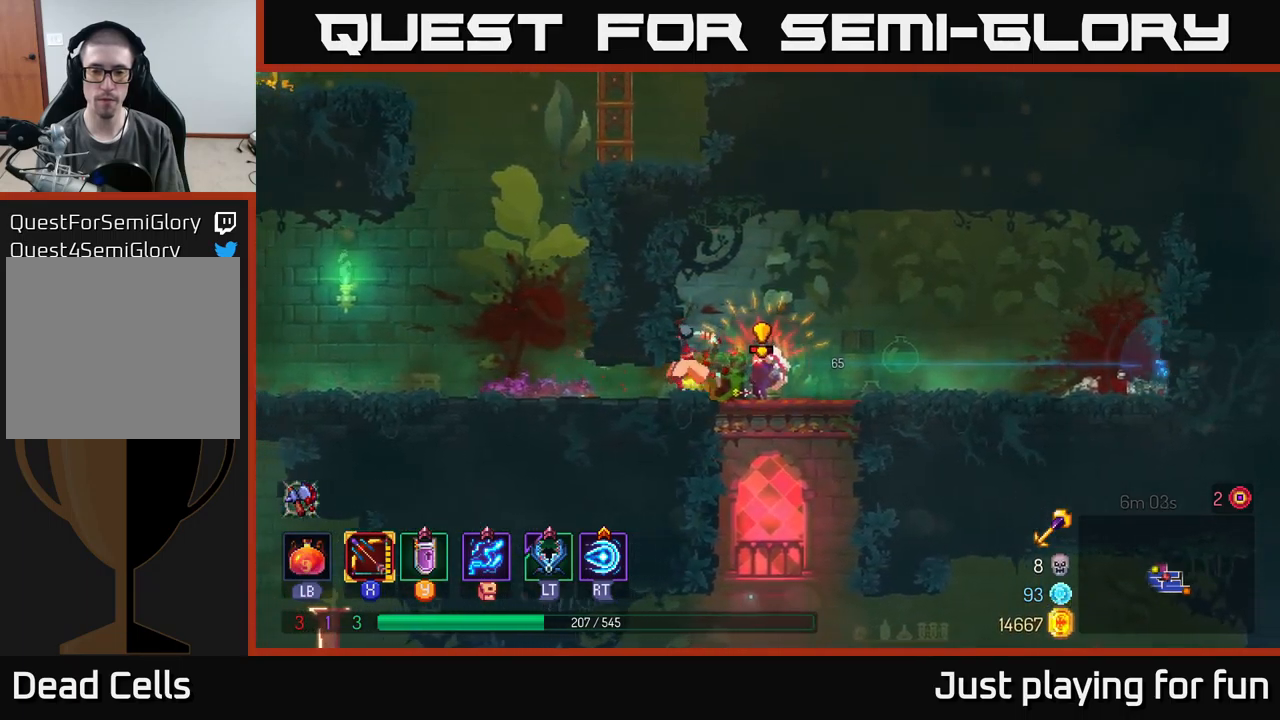
{"buttons": [], "left_stick": "left", "right_stick": "center", "events": [[183, "B", "down"], [333, "B", "up"]]}
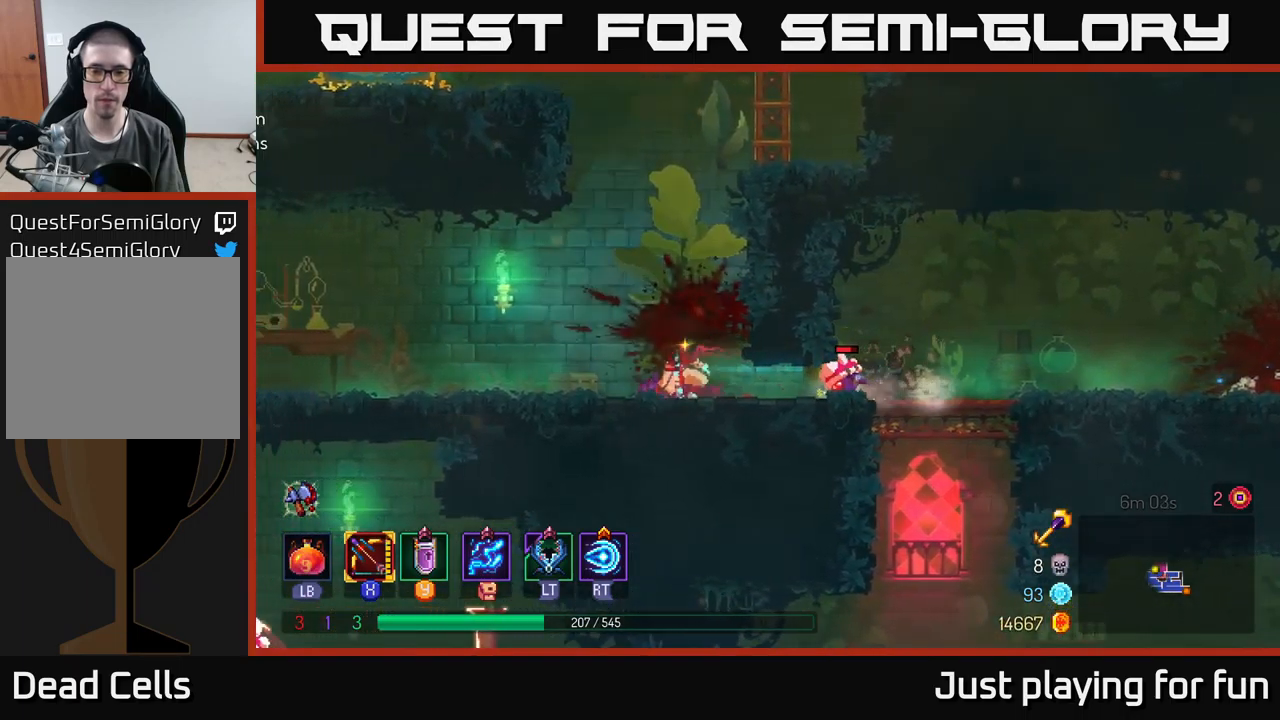
{"buttons": ["B"], "left_stick": "right", "right_stick": "center", "events": [[33, "left_stick", "center"], [83, "left_stick", "right"], [483, "B", "down"]]}
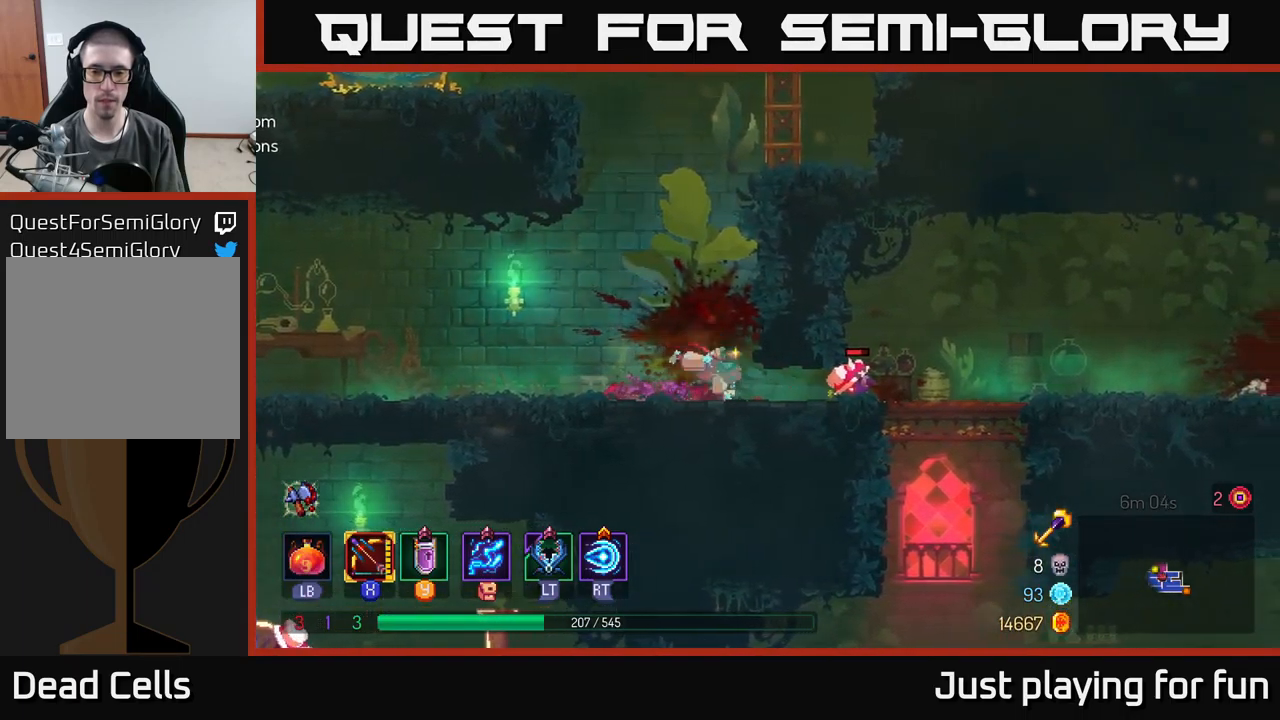
{"buttons": ["X"], "left_stick": "down-left", "right_stick": "center", "events": [[133, "B", "up"], [317, "X", "down"], [367, "left_stick", "down"], [433, "left_stick", "down-left"]]}
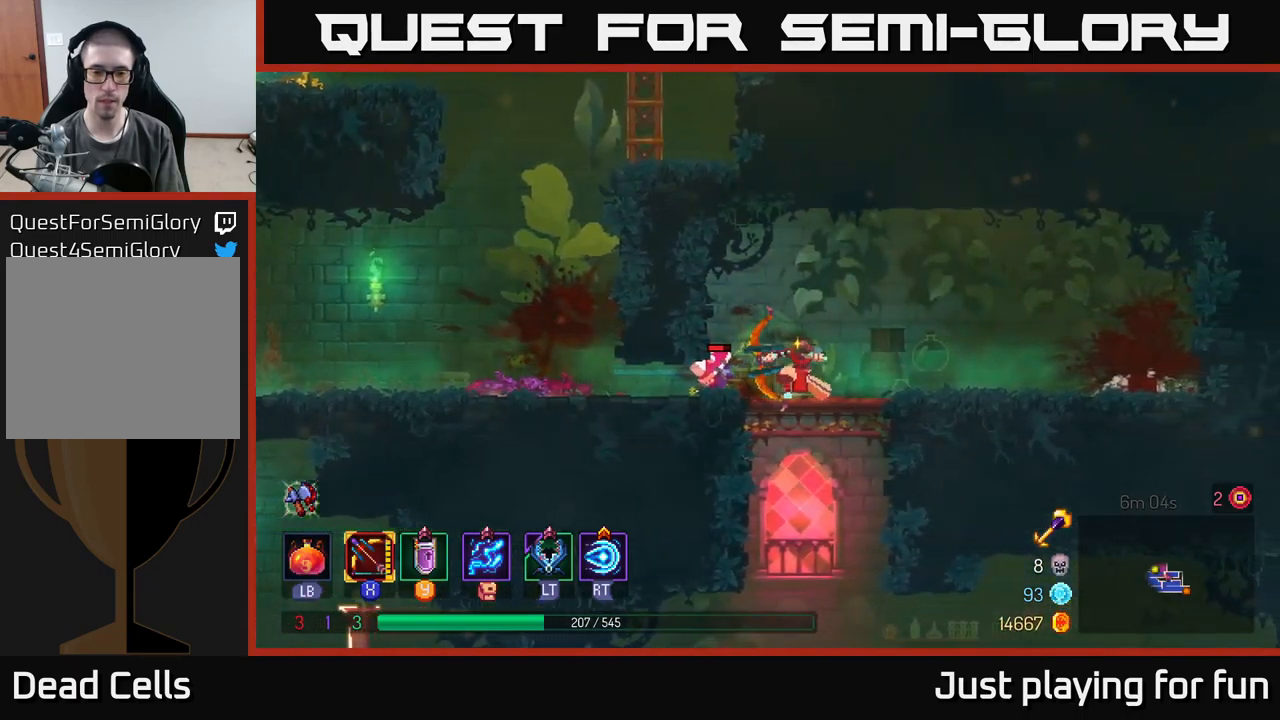
{"buttons": [], "left_stick": "left", "right_stick": "center", "events": [[267, "X", "up"], [383, "left_stick", "left"]]}
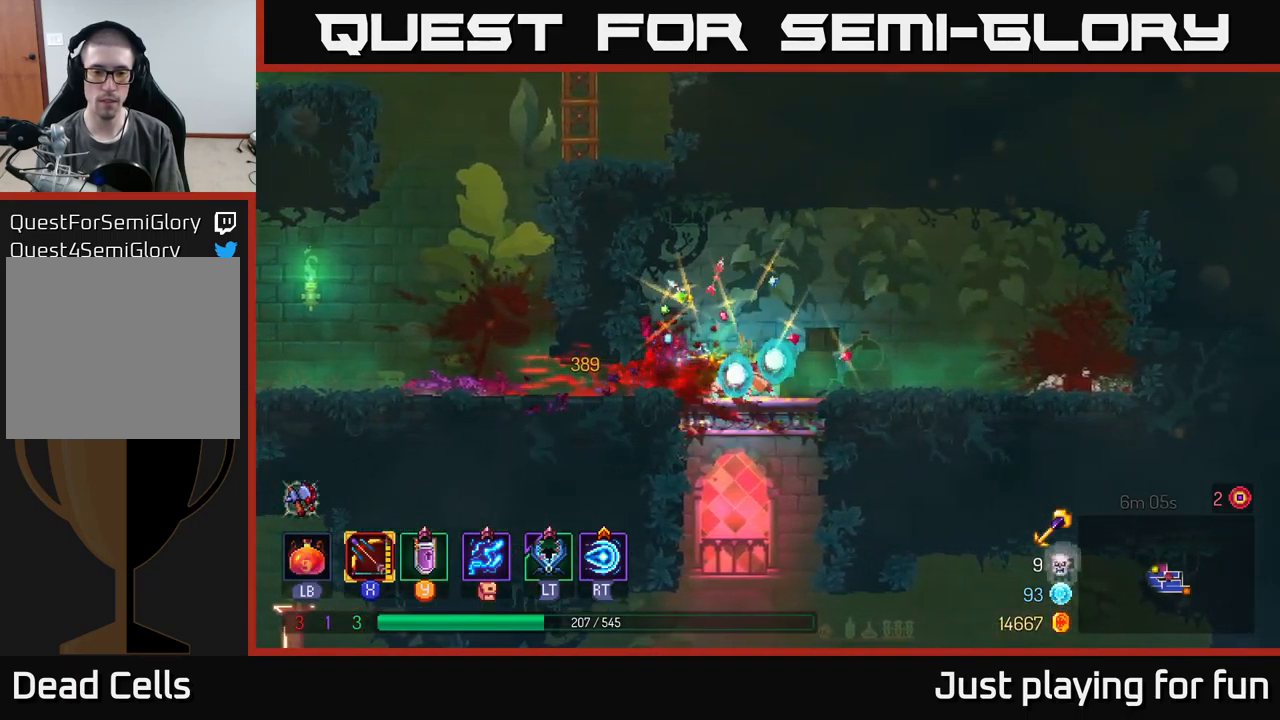
{"buttons": [], "left_stick": "left", "right_stick": "center", "events": [[183, "B", "down"], [333, "B", "up"]]}
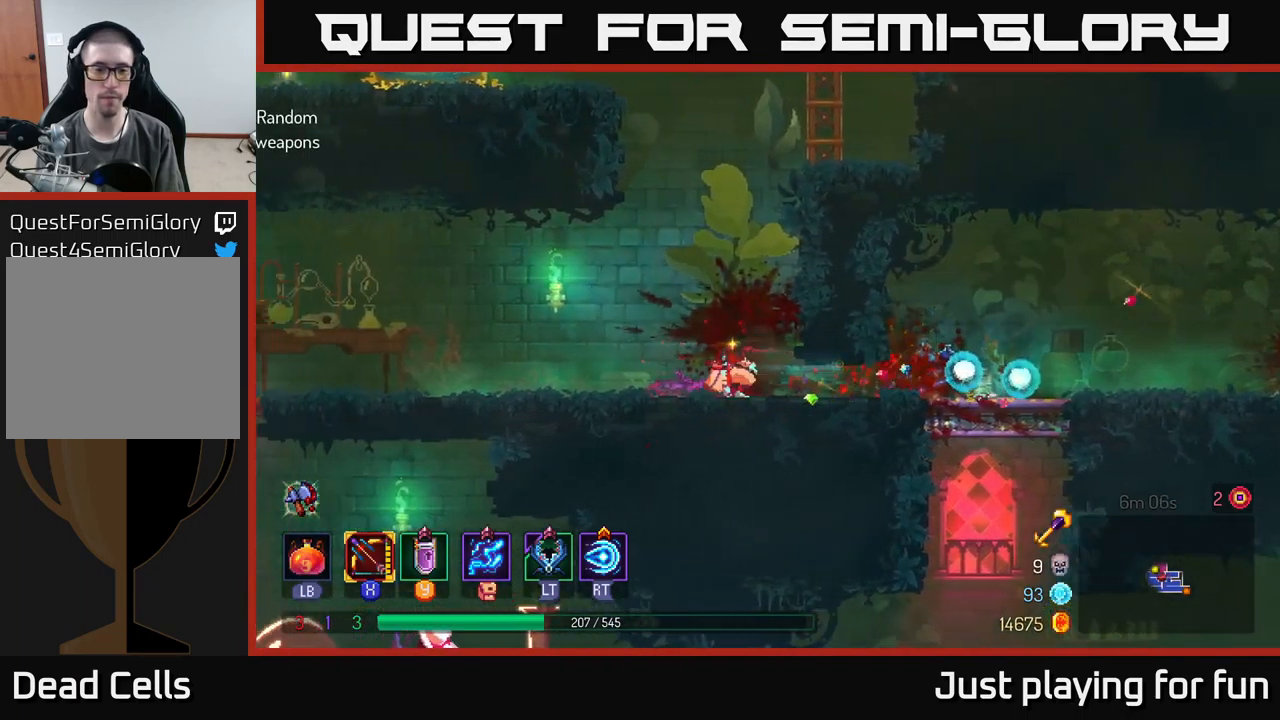
{"buttons": [], "left_stick": "left", "right_stick": "center", "events": []}
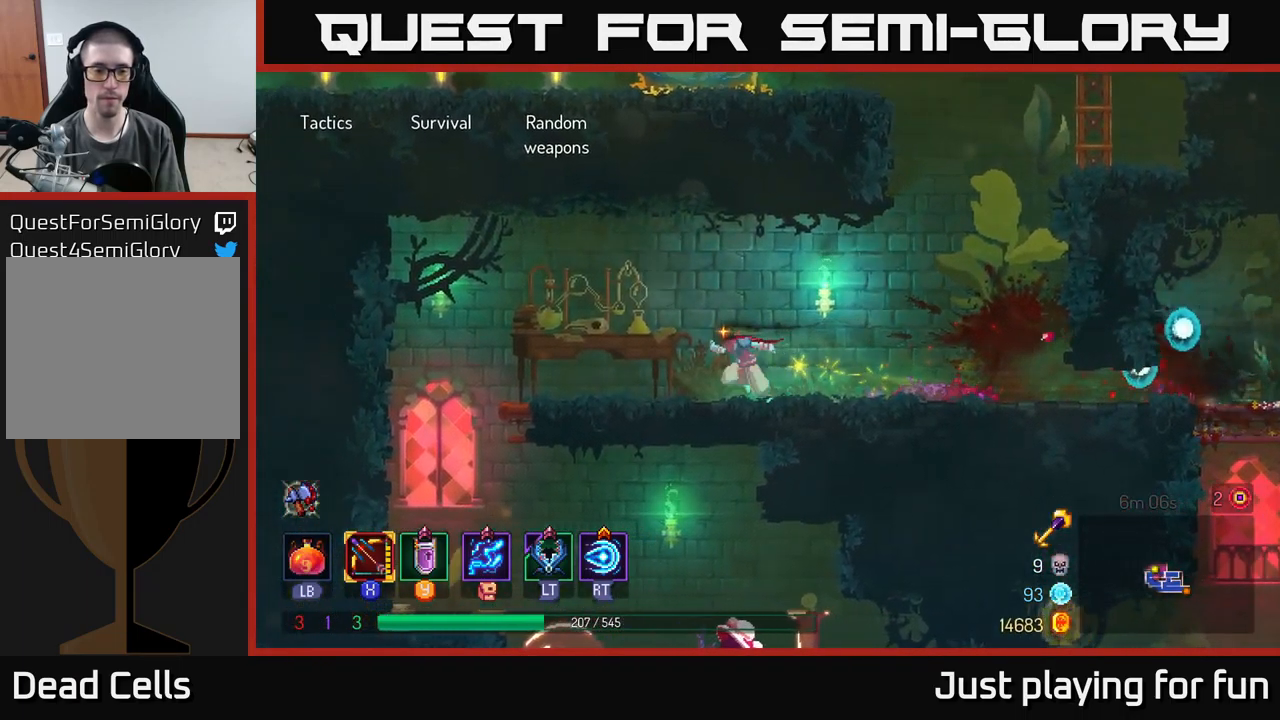
{"buttons": [], "left_stick": "down-left", "right_stick": "center", "events": [[483, "left_stick", "down-left"]]}
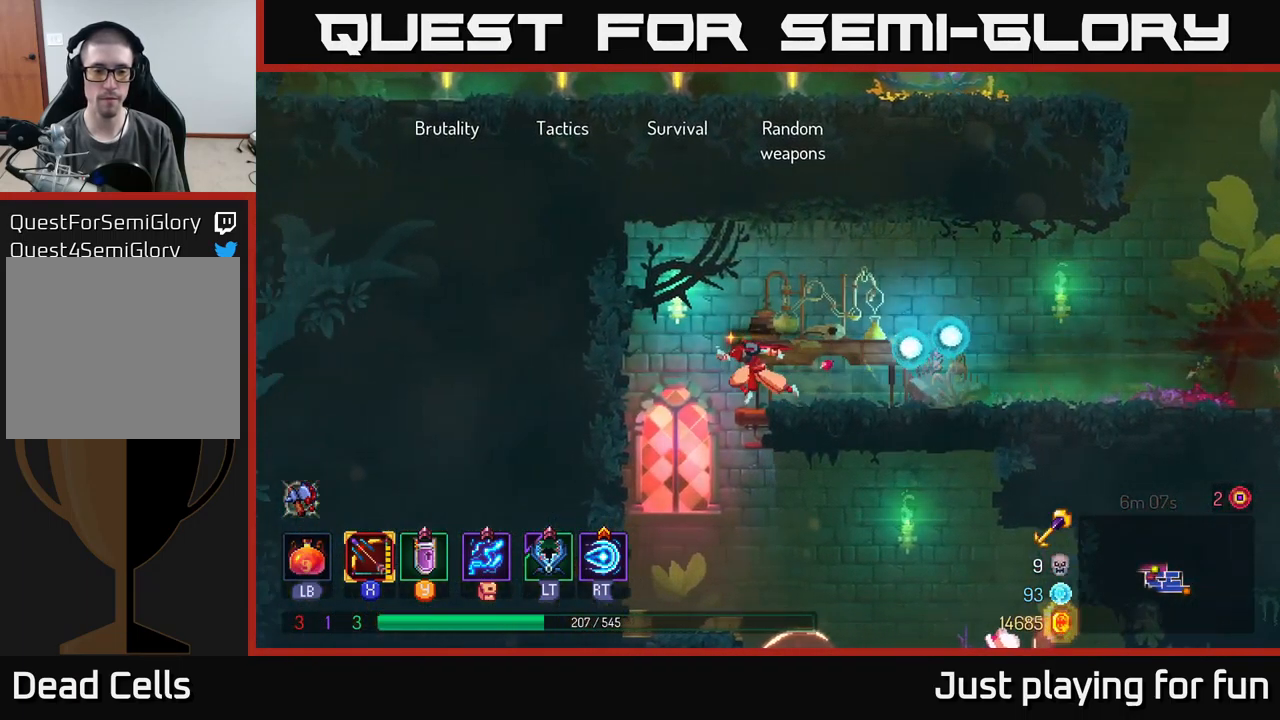
{"buttons": [], "left_stick": "right", "right_stick": "center", "events": [[367, "left_stick", "down-right"], [417, "left_stick", "right"]]}
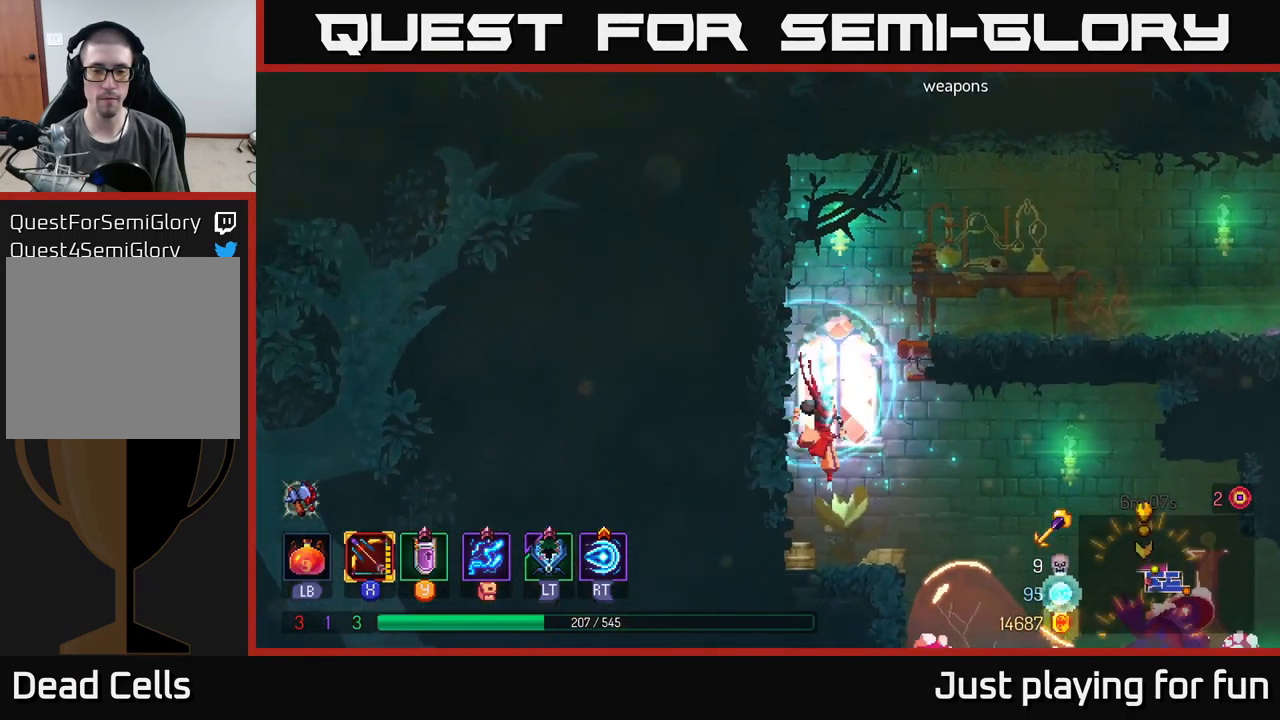
{"buttons": ["X"], "left_stick": "down", "right_stick": "center", "events": [[150, "X", "down"], [199, "left_stick", "down"]]}
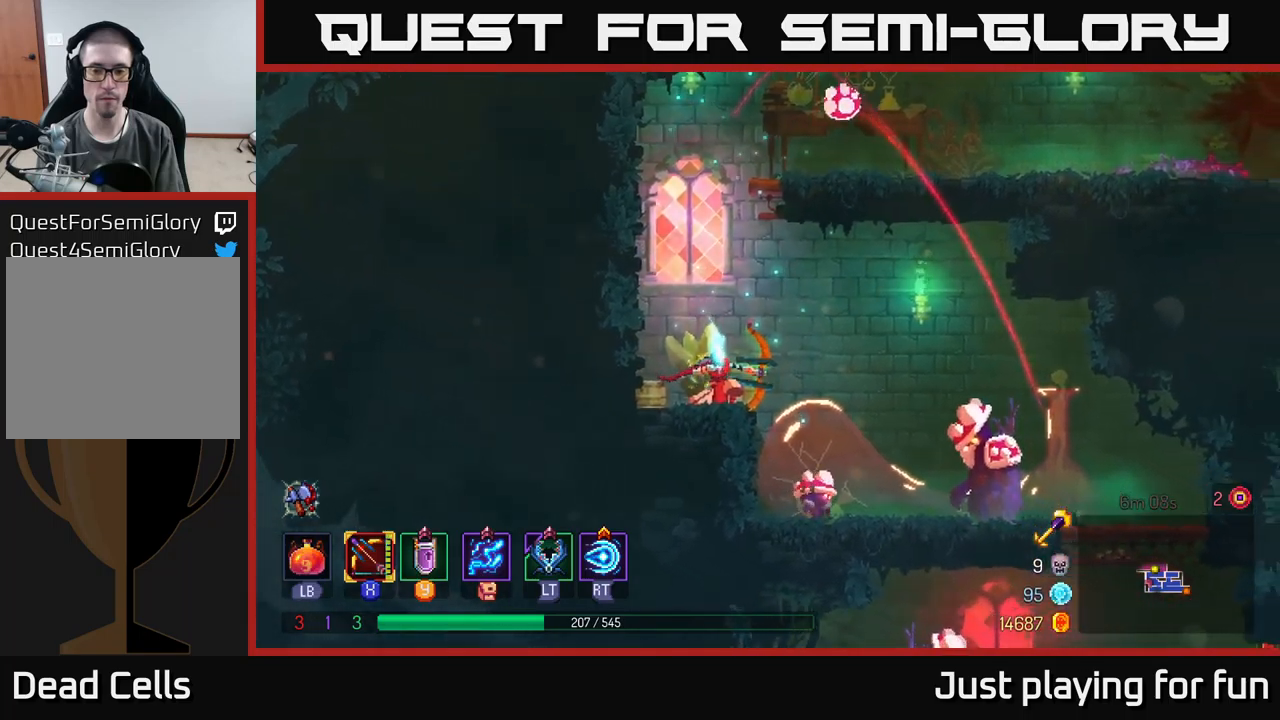
{"buttons": ["X"], "left_stick": "down", "right_stick": "center", "events": [[100, "X", "up"], [150, "left_stick", "down-right"], [250, "B", "down"], [350, "B", "up"], [433, "left_stick", "down"], [450, "X", "down"]]}
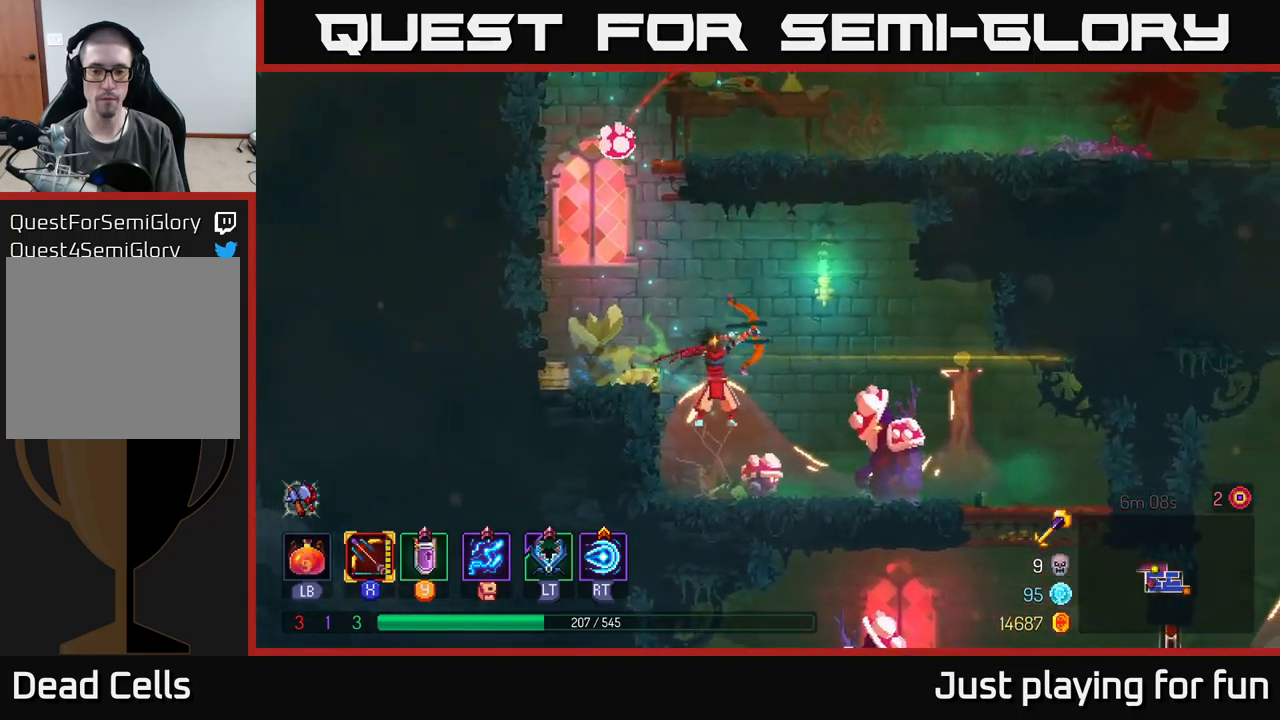
{"buttons": ["X"], "left_stick": "down", "right_stick": "center", "events": []}
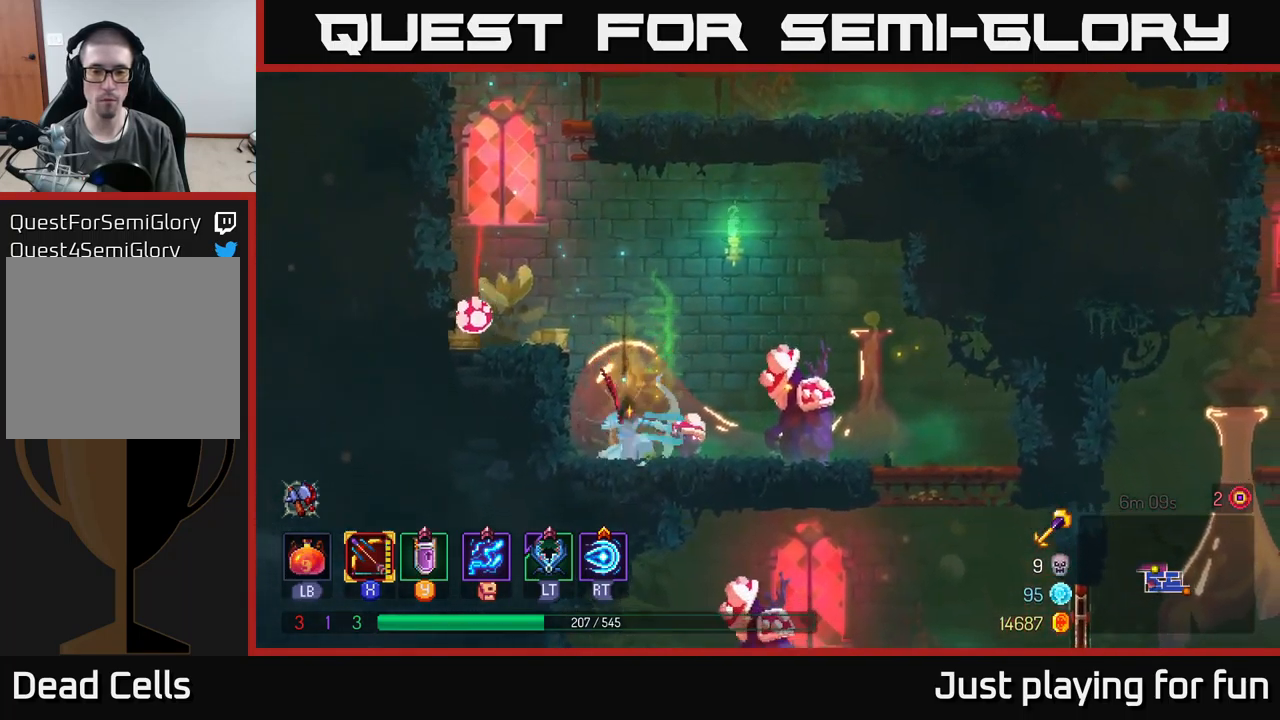
{"buttons": ["X"], "left_stick": "down", "right_stick": "center", "events": [[67, "X", "up"], [167, "B", "down"], [217, "B", "up"], [317, "X", "down"]]}